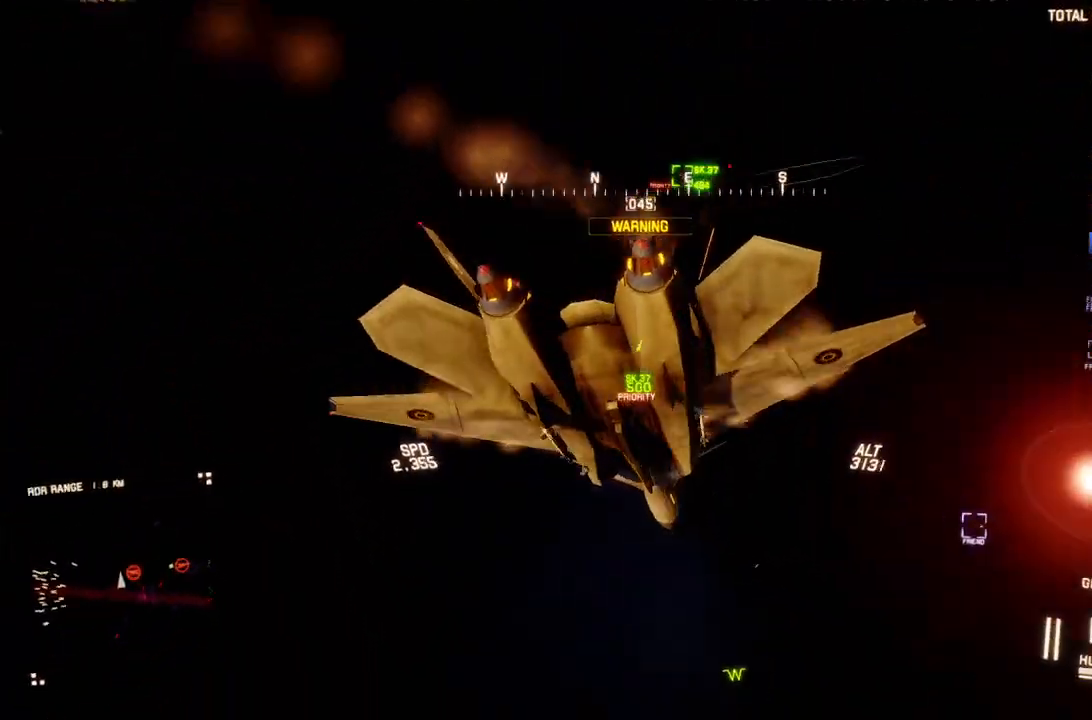
Gameplay with a controller (Xbox layout); each line is a JSON object with the inputs held at the frame after it. "events" lists button and stick changes between this image and that frame as [ms after this image, input, new state], when the widget could be followed in between.
{"buttons": ["L2"], "left_stick": "down-left", "right_stick": "center", "events": [[67, "left_stick", "down-right"], [267, "left_stick", "down"], [367, "left_stick", "down-left"], [467, "right_stick", "center"]]}
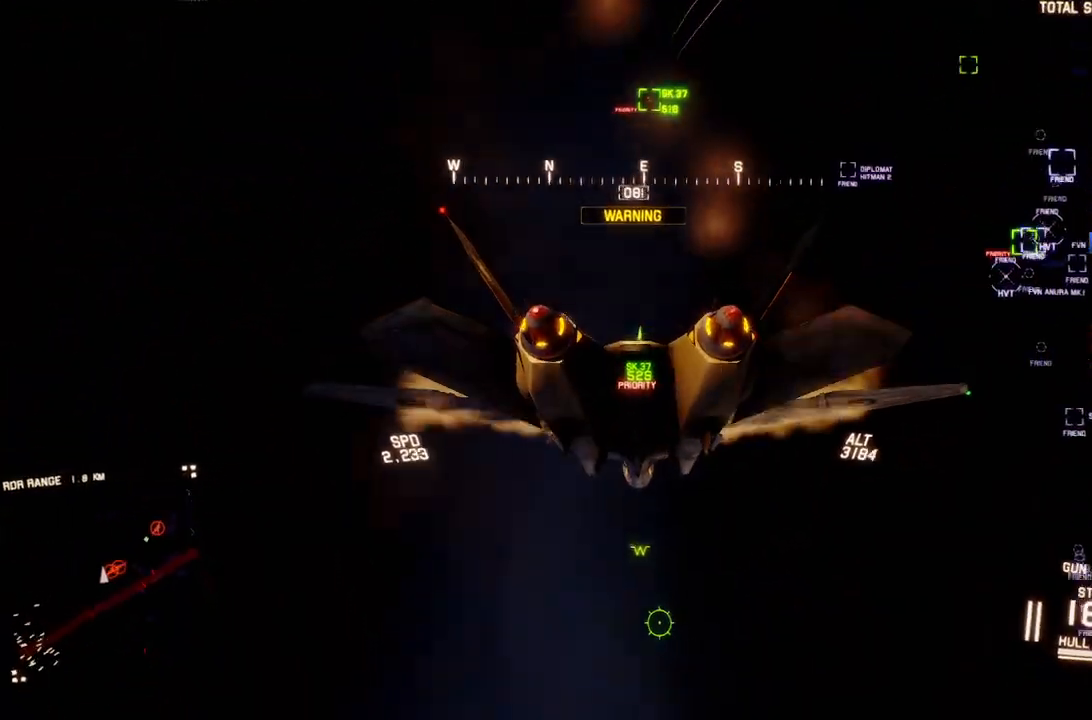
{"buttons": ["L2"], "left_stick": "down-right", "right_stick": "center", "events": [[33, "left_stick", "down"], [200, "left_stick", "down-right"]]}
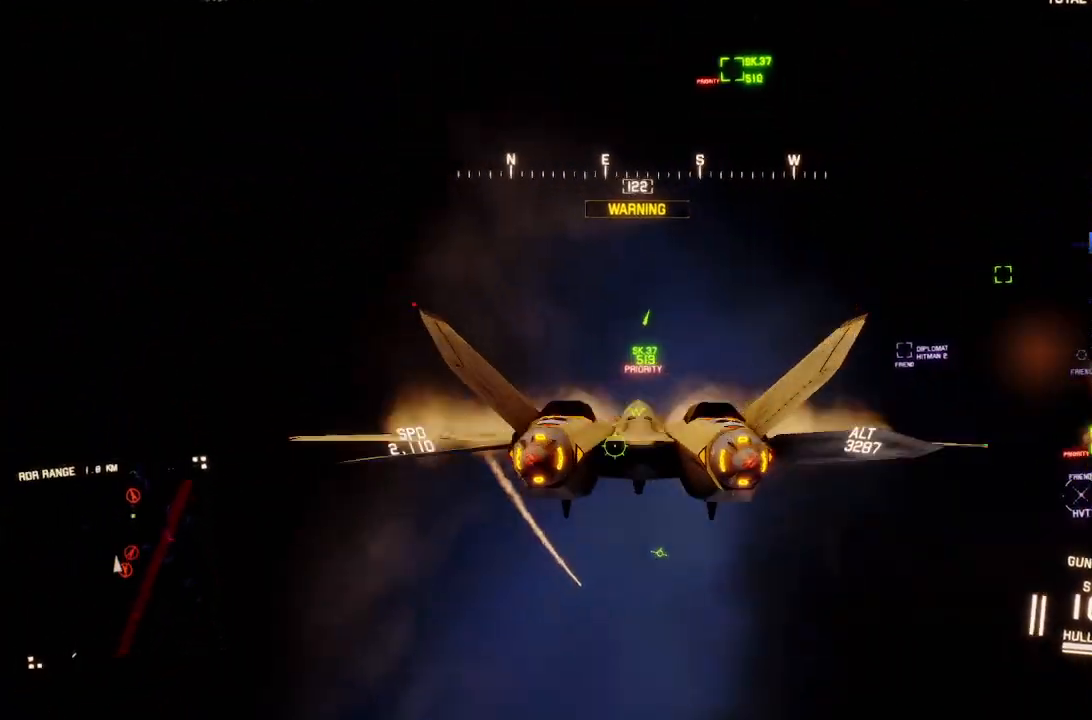
{"buttons": ["L2"], "left_stick": "down", "right_stick": "center", "events": [[117, "left_stick", "down"]]}
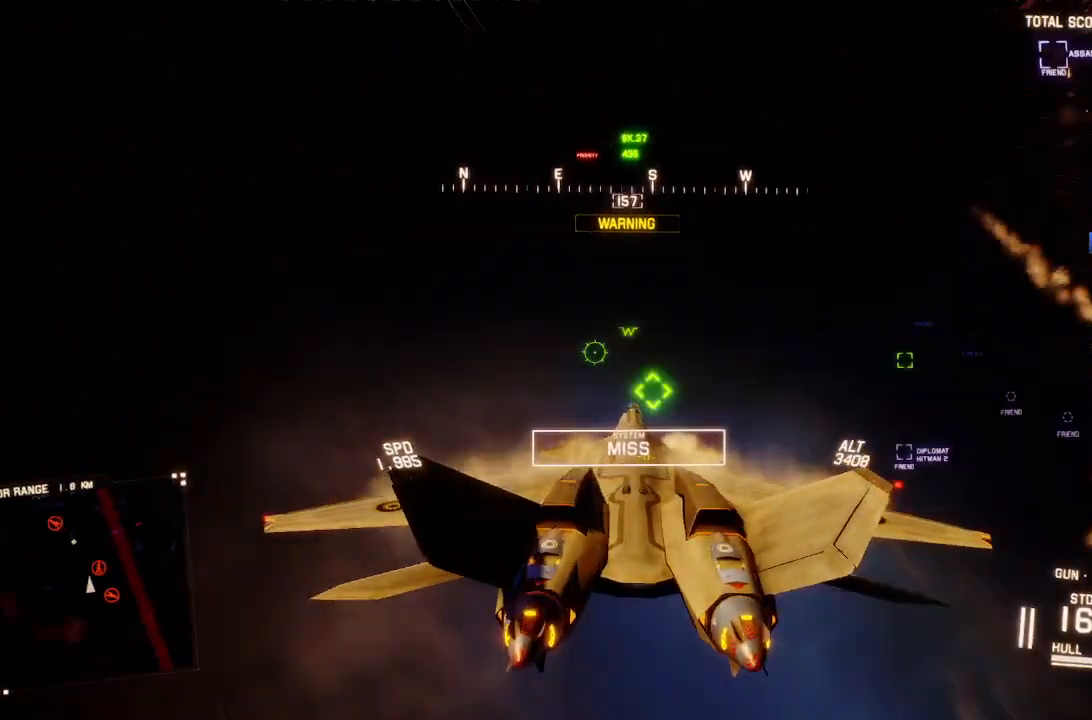
{"buttons": ["L2", "R1"], "left_stick": "down-right", "right_stick": "center", "events": [[250, "left_stick", "center"], [300, "B", "down"], [383, "B", "up"], [417, "left_stick", "down-right"], [450, "R1", "down"]]}
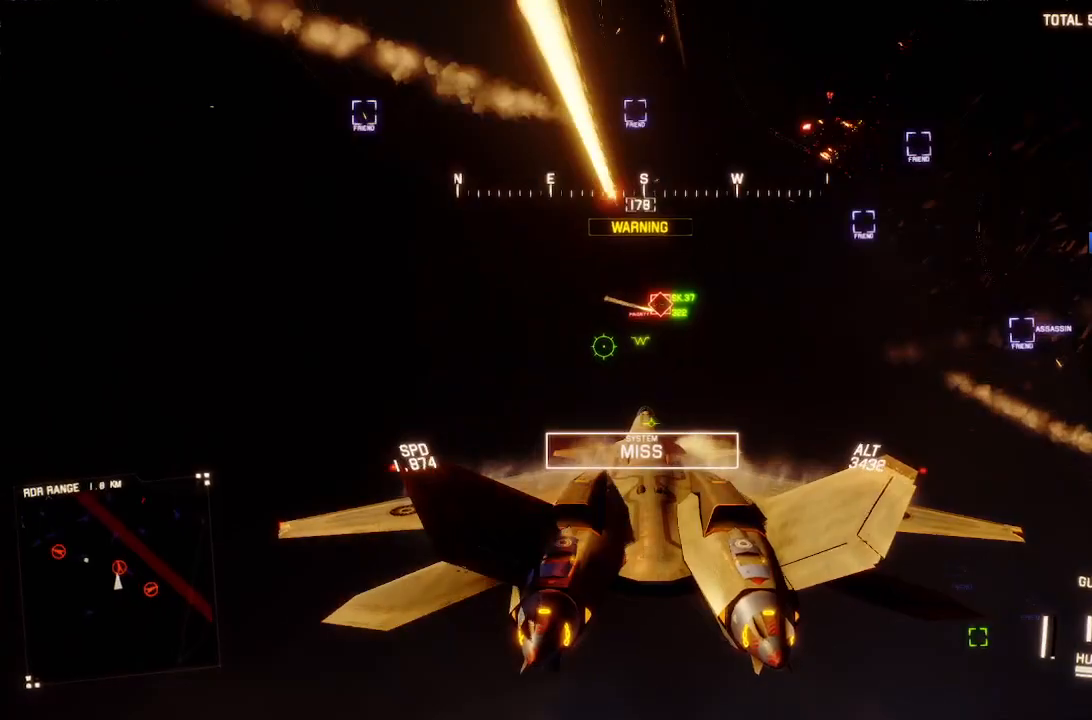
{"buttons": ["L2"], "left_stick": "center", "right_stick": "center", "events": [[150, "left_stick", "down"], [200, "A", "down"], [200, "R1", "up"], [300, "A", "up"], [400, "A", "down"], [400, "left_stick", "center"], [450, "A", "up"]]}
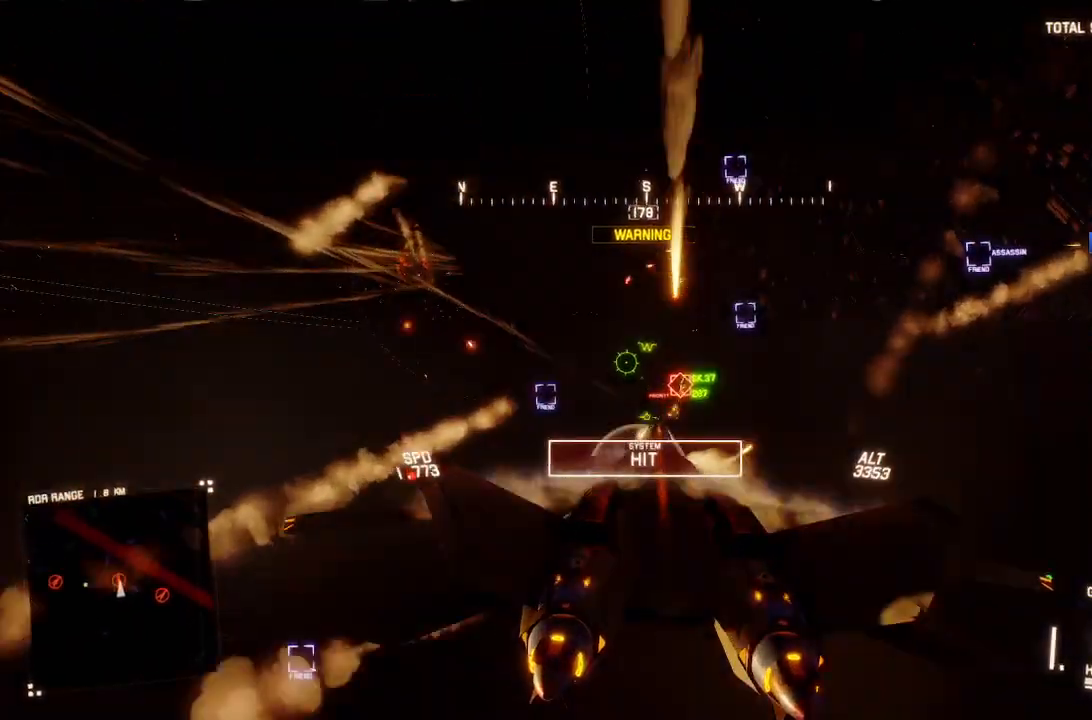
{"buttons": ["L2"], "left_stick": "down", "right_stick": "center", "events": [[17, "R1", "down"], [33, "A", "down"], [117, "A", "up"], [117, "left_stick", "down-right"], [300, "left_stick", "down"], [400, "R1", "up"]]}
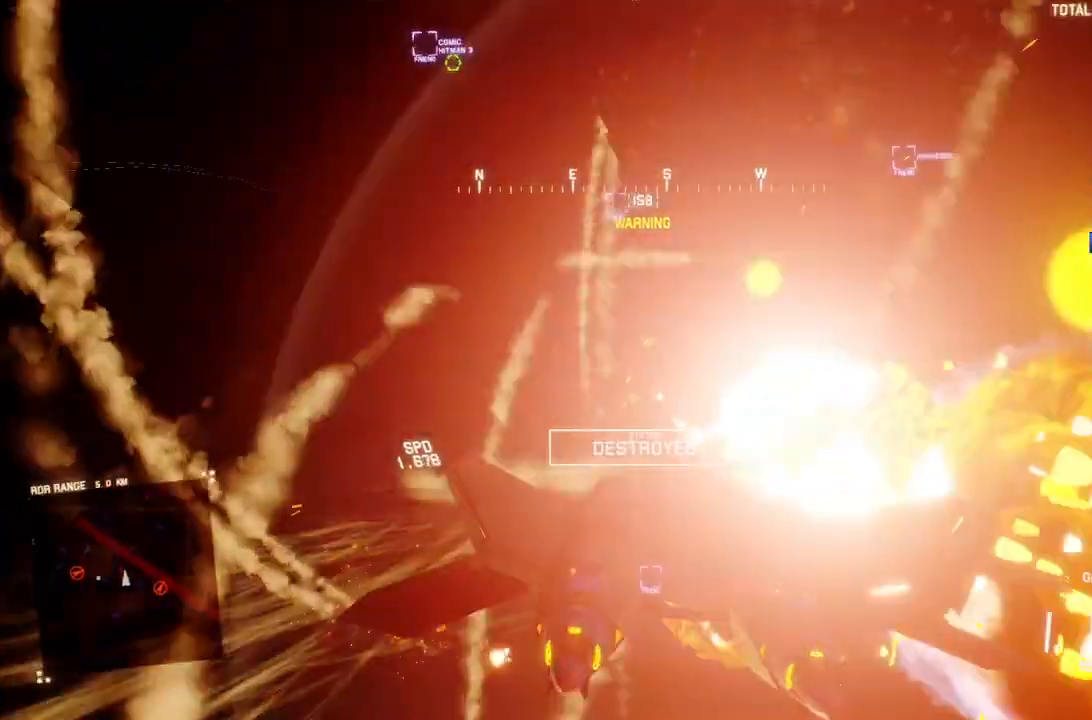
{"buttons": ["L2"], "left_stick": "down", "right_stick": "center", "events": [[117, "left_stick", "down-right"], [367, "left_stick", "down"]]}
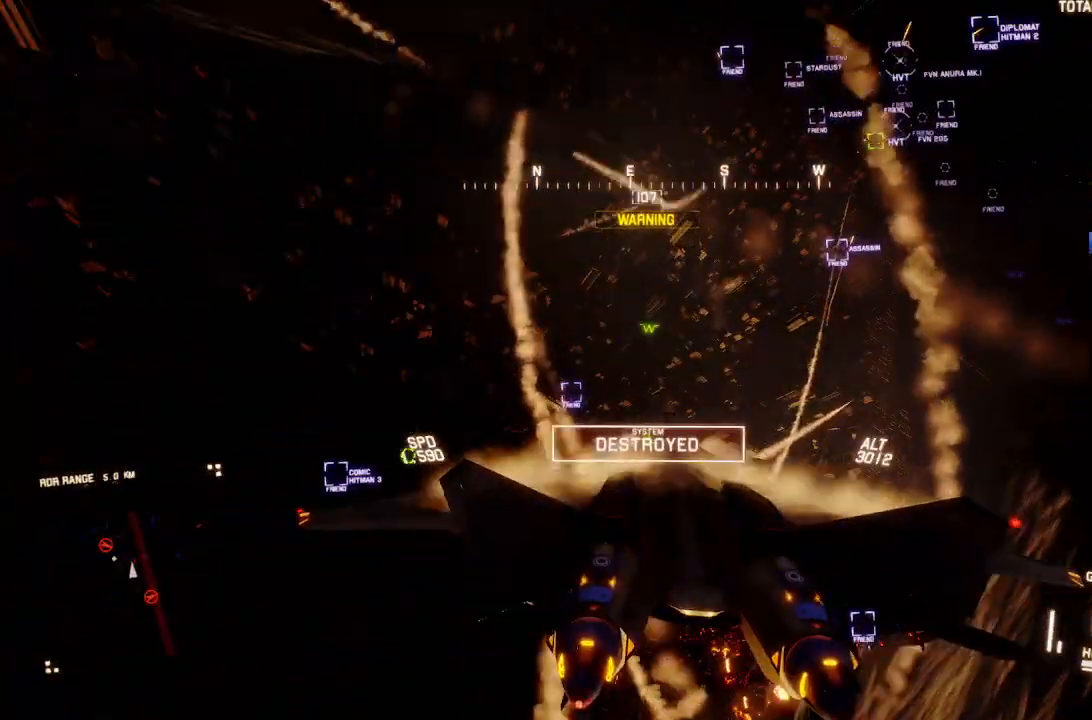
{"buttons": ["R2"], "left_stick": "center", "right_stick": "center", "events": [[217, "left_stick", "center"], [300, "L2", "up"], [433, "R2", "down"]]}
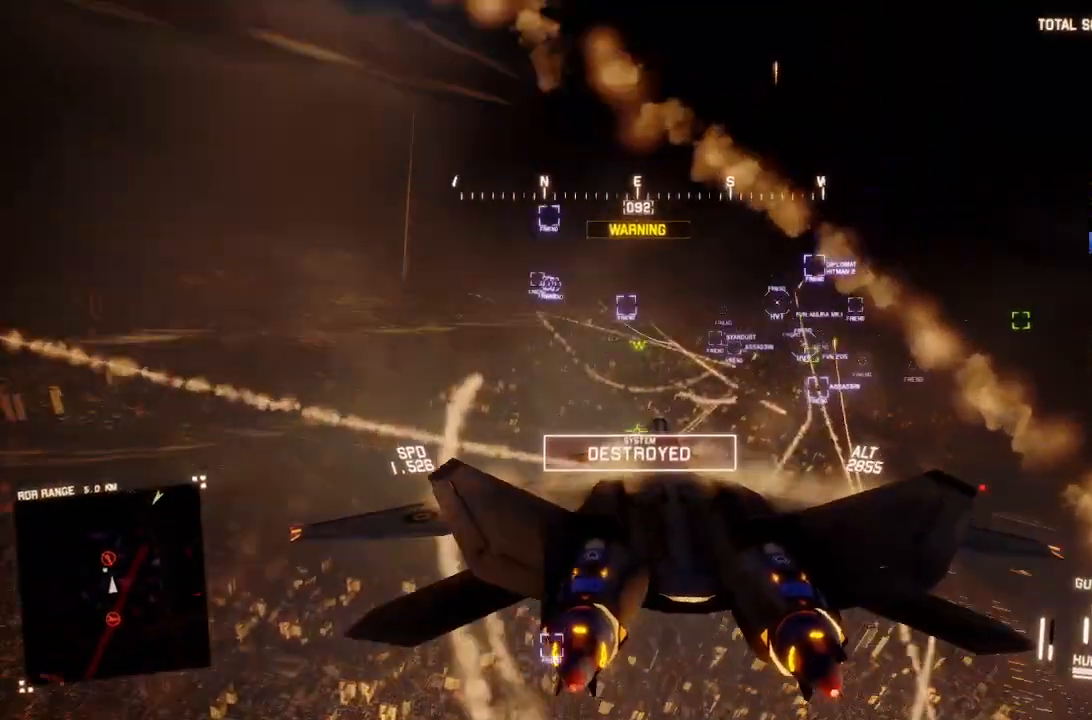
{"buttons": ["L1", "R2"], "left_stick": "down", "right_stick": "center", "events": [[50, "L1", "down"], [50, "left_stick", "down-left"], [467, "left_stick", "down"]]}
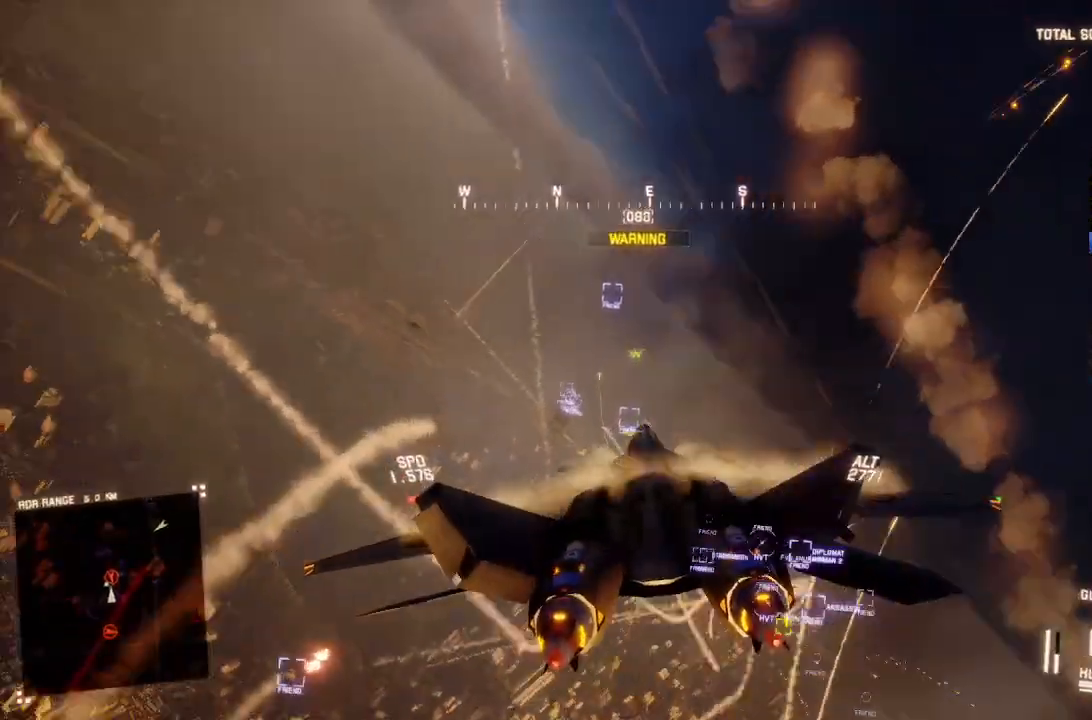
{"buttons": ["L2", "R2"], "left_stick": "down", "right_stick": "up", "events": [[33, "right_stick", "up"], [100, "L1", "up"], [133, "right_stick", "center"], [200, "L2", "down"], [450, "right_stick", "up"]]}
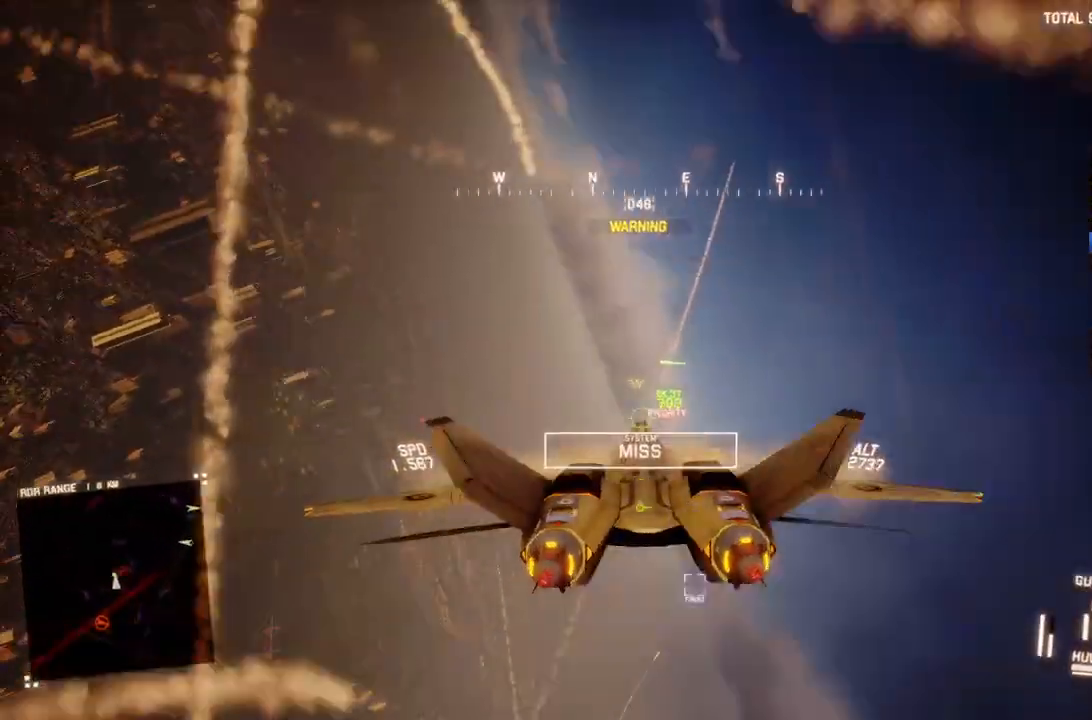
{"buttons": ["R2"], "left_stick": "down", "right_stick": "up-right", "events": [[33, "left_stick", "down-right"], [83, "right_stick", "up-right"], [350, "left_stick", "down"], [483, "L2", "up"]]}
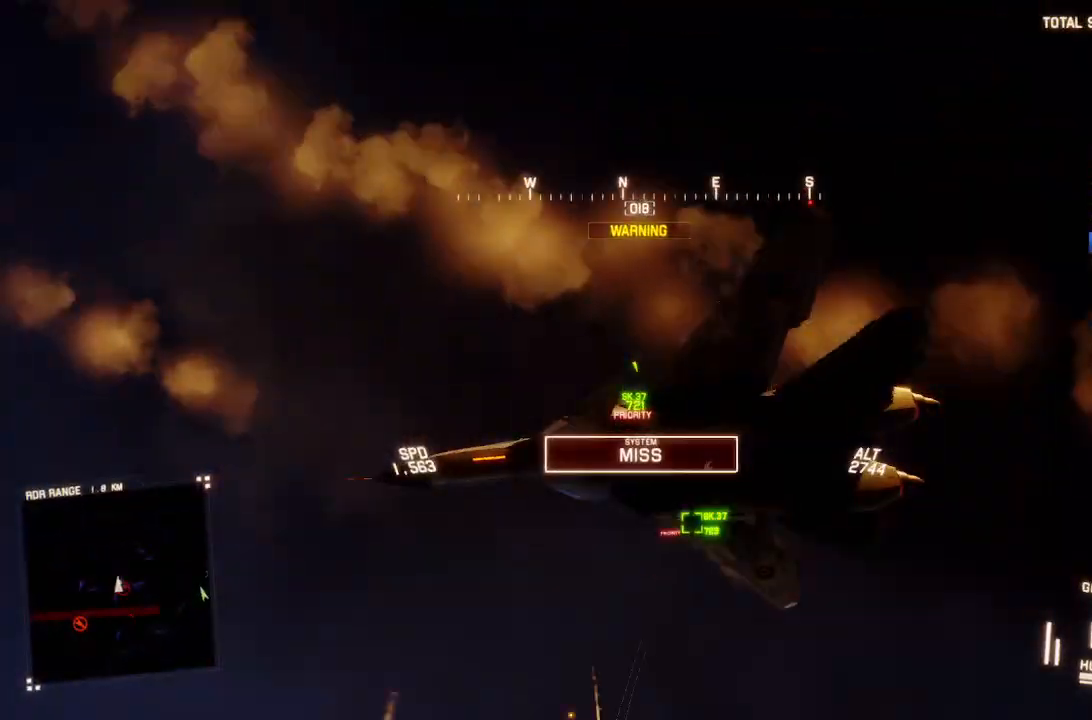
{"buttons": ["R2"], "left_stick": "down", "right_stick": "up-right", "events": [[150, "left_stick", "down-right"], [350, "left_stick", "down"]]}
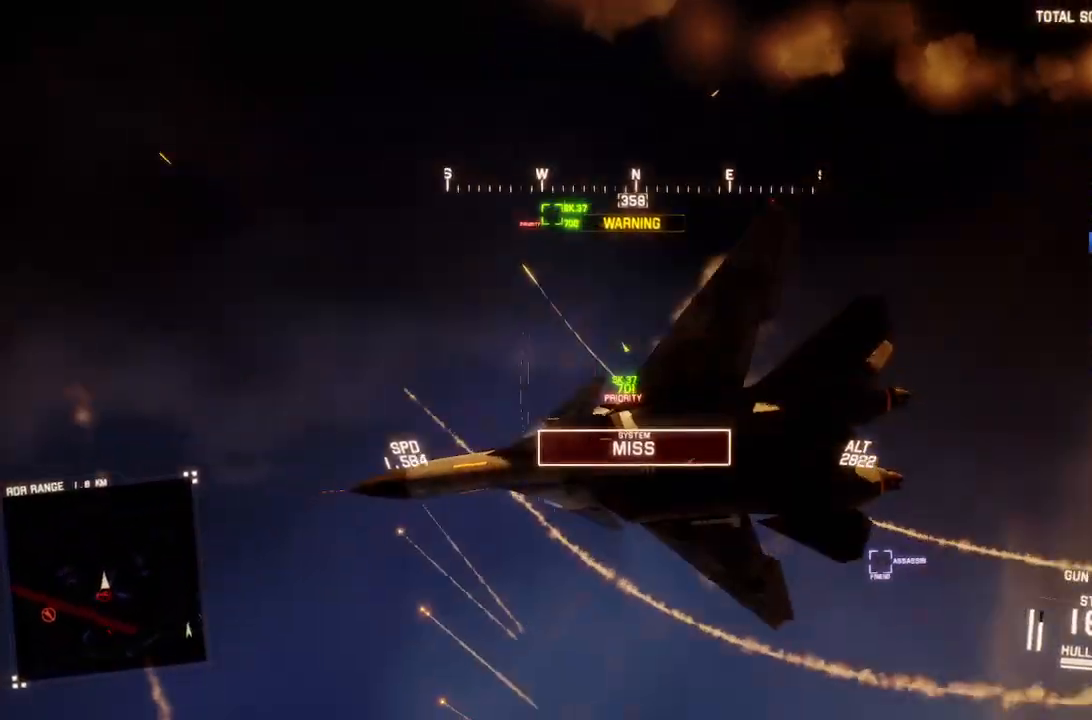
{"buttons": ["R2"], "left_stick": "down-left", "right_stick": "center", "events": [[33, "right_stick", "center"], [400, "left_stick", "down-left"]]}
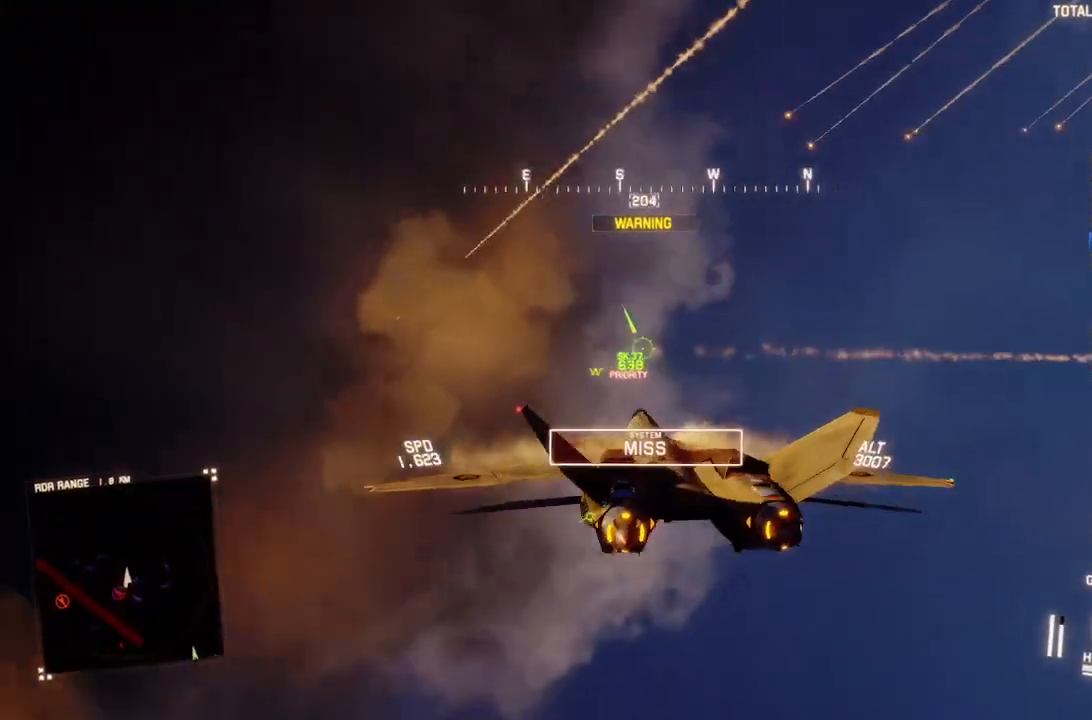
{"buttons": ["R2"], "left_stick": "down", "right_stick": "center", "events": [[117, "left_stick", "down"]]}
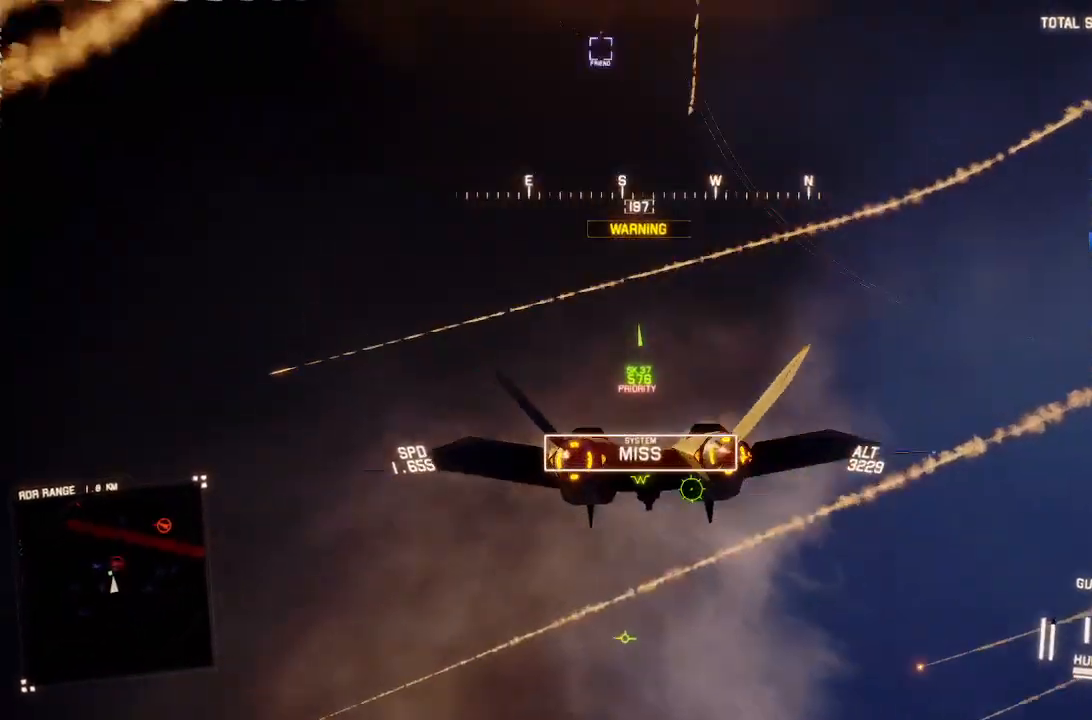
{"buttons": ["R2"], "left_stick": "down", "right_stick": "center", "events": [[183, "R2", "up"], [400, "R2", "down"]]}
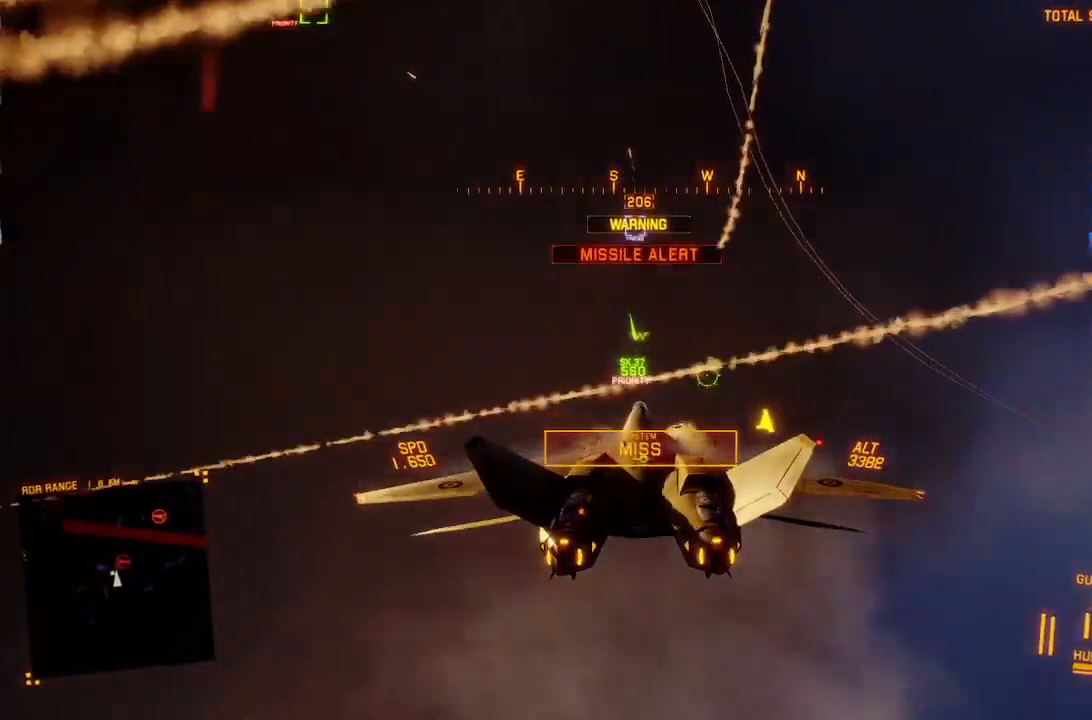
{"buttons": ["L2"], "left_stick": "down", "right_stick": "center", "events": [[117, "R2", "up"], [150, "L2", "down"], [317, "left_stick", "down-left"], [433, "left_stick", "down"]]}
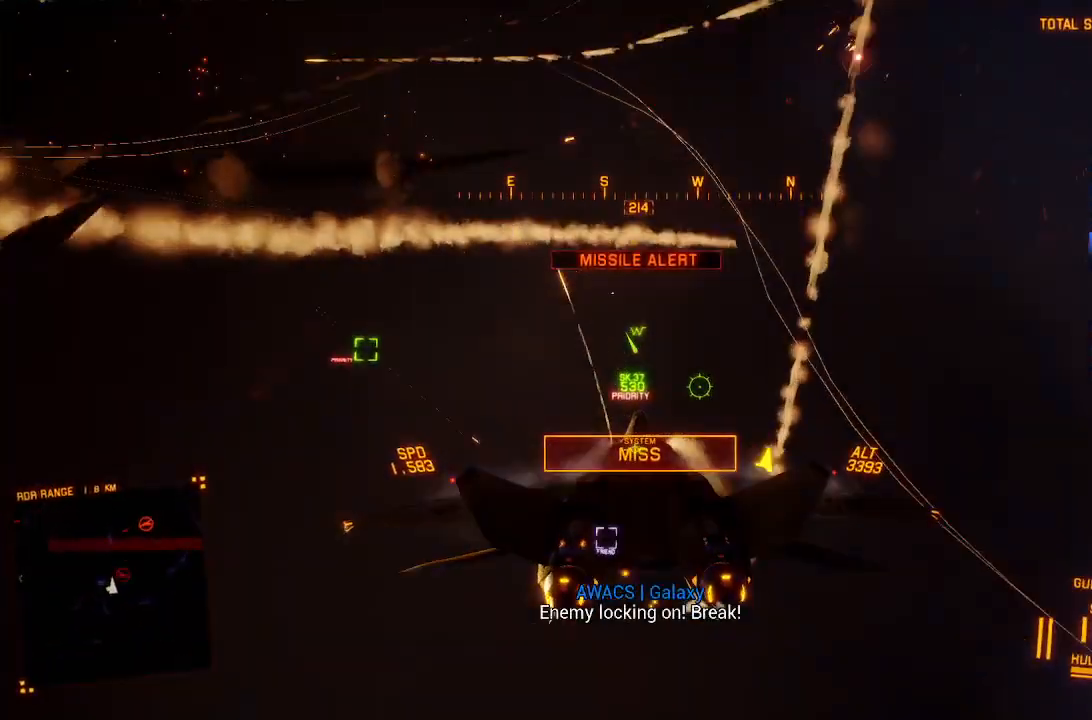
{"buttons": ["L2"], "left_stick": "down", "right_stick": "center", "events": [[100, "left_stick", "down-left"], [300, "left_stick", "down"]]}
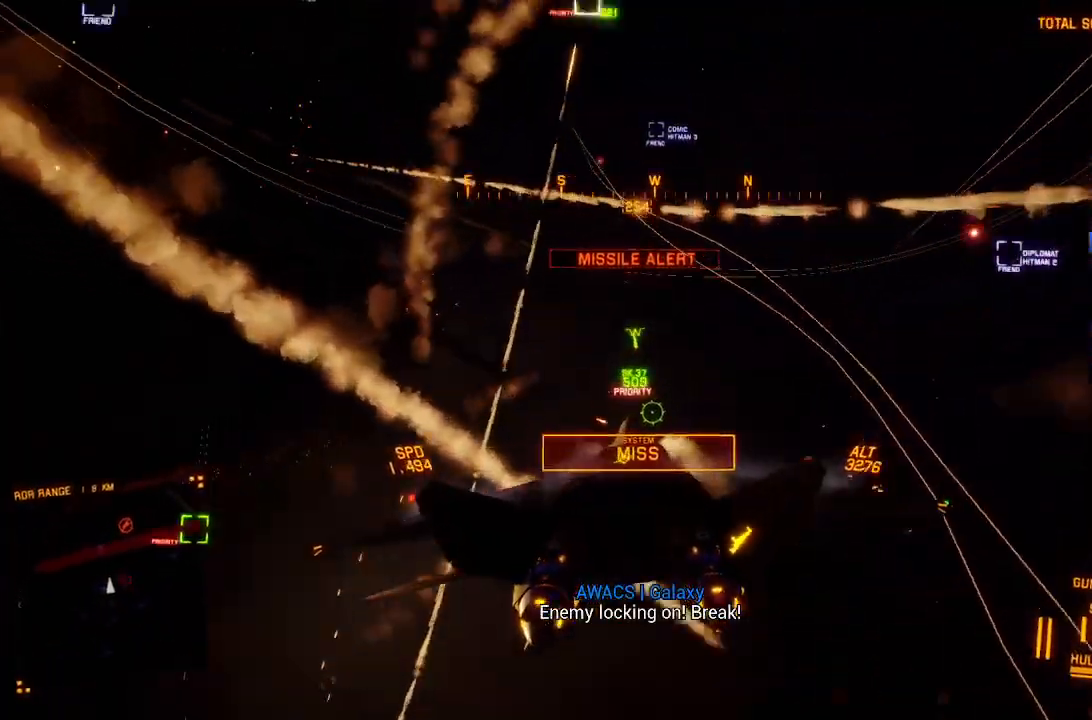
{"buttons": ["L2"], "left_stick": "down-right", "right_stick": "center", "events": [[283, "left_stick", "down-left"], [467, "left_stick", "down-right"]]}
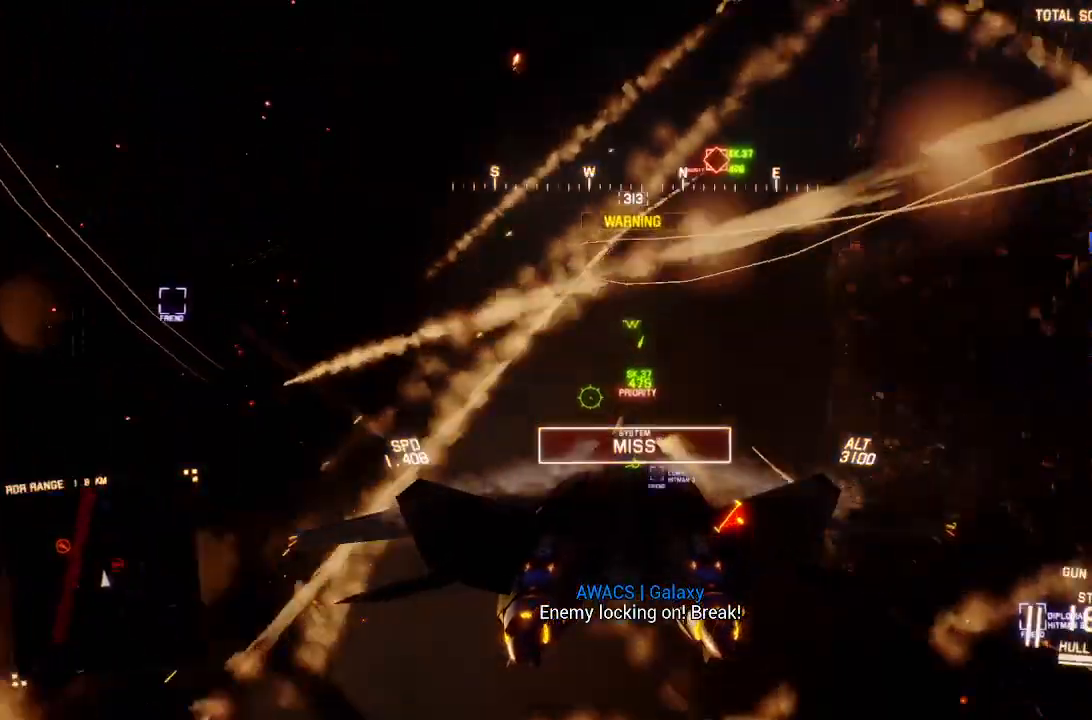
{"buttons": ["B", "L2"], "left_stick": "down", "right_stick": "center", "events": [[283, "left_stick", "down"], [467, "B", "down"]]}
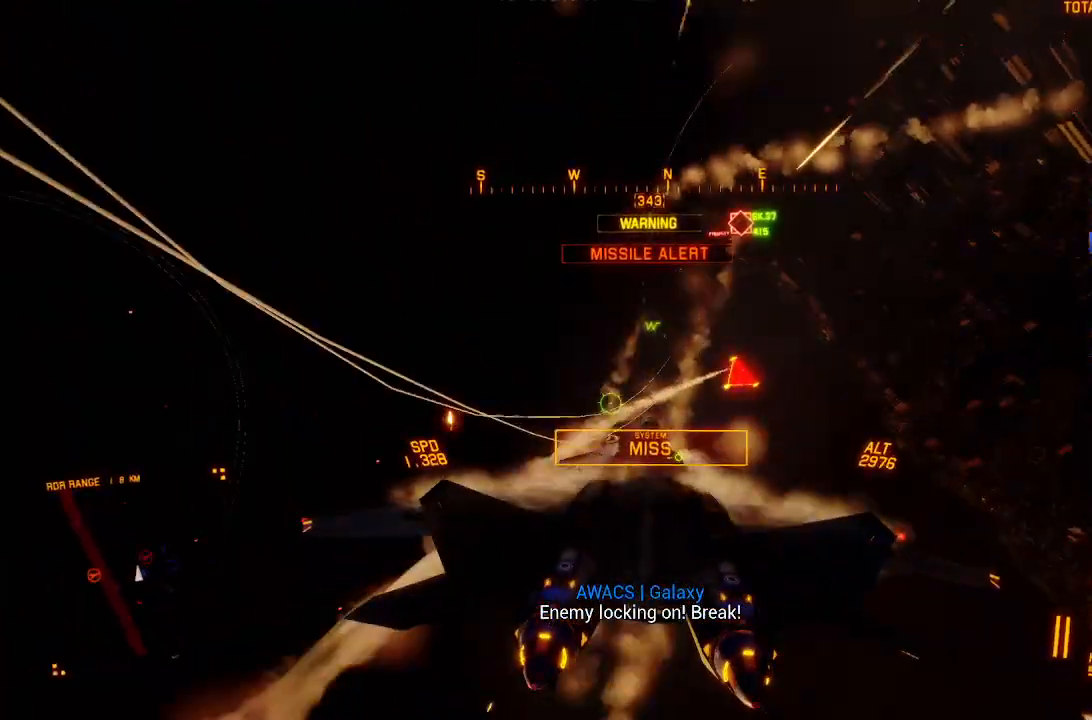
{"buttons": ["L2"], "left_stick": "down-left", "right_stick": "center", "events": [[67, "B", "up"], [67, "left_stick", "down-right"], [200, "left_stick", "down"], [433, "left_stick", "down-left"]]}
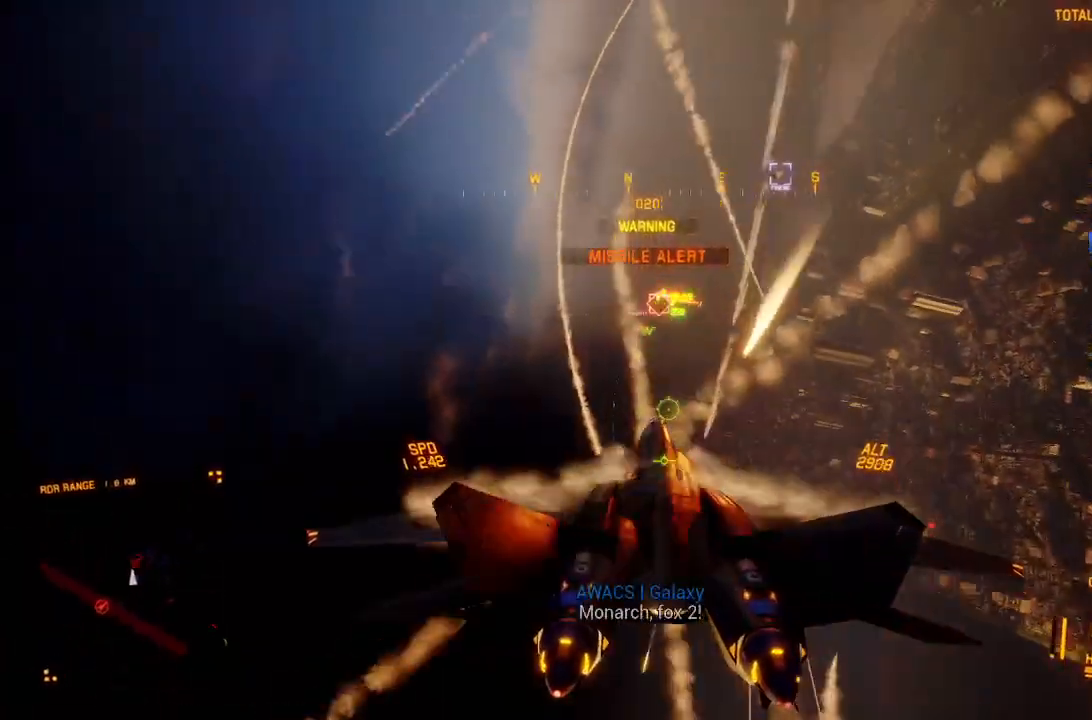
{"buttons": ["L1", "L2"], "left_stick": "down-left", "right_stick": "center", "events": [[67, "A", "down"], [133, "A", "up"], [217, "A", "down"], [233, "L1", "down"], [250, "left_stick", "down"], [267, "A", "up"], [483, "left_stick", "down-left"]]}
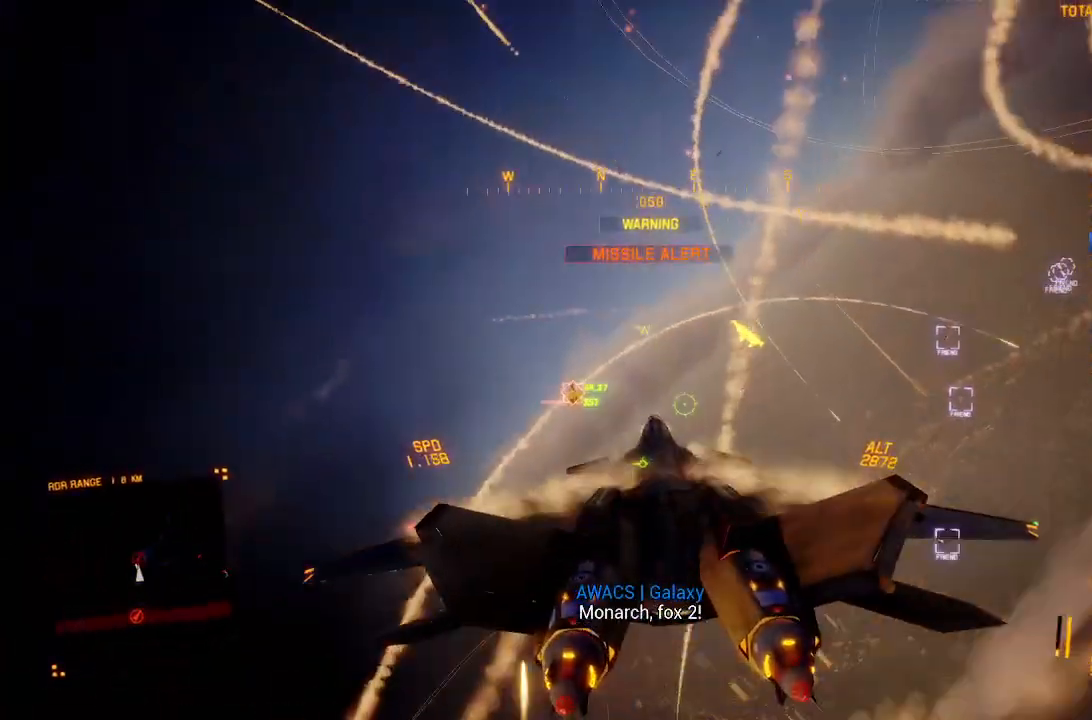
{"buttons": ["L1", "L2"], "left_stick": "down-right", "right_stick": "center", "events": [[100, "A", "down"], [167, "A", "up"], [167, "left_stick", "down-right"], [267, "A", "down"], [317, "A", "up"], [400, "A", "down"], [483, "A", "up"]]}
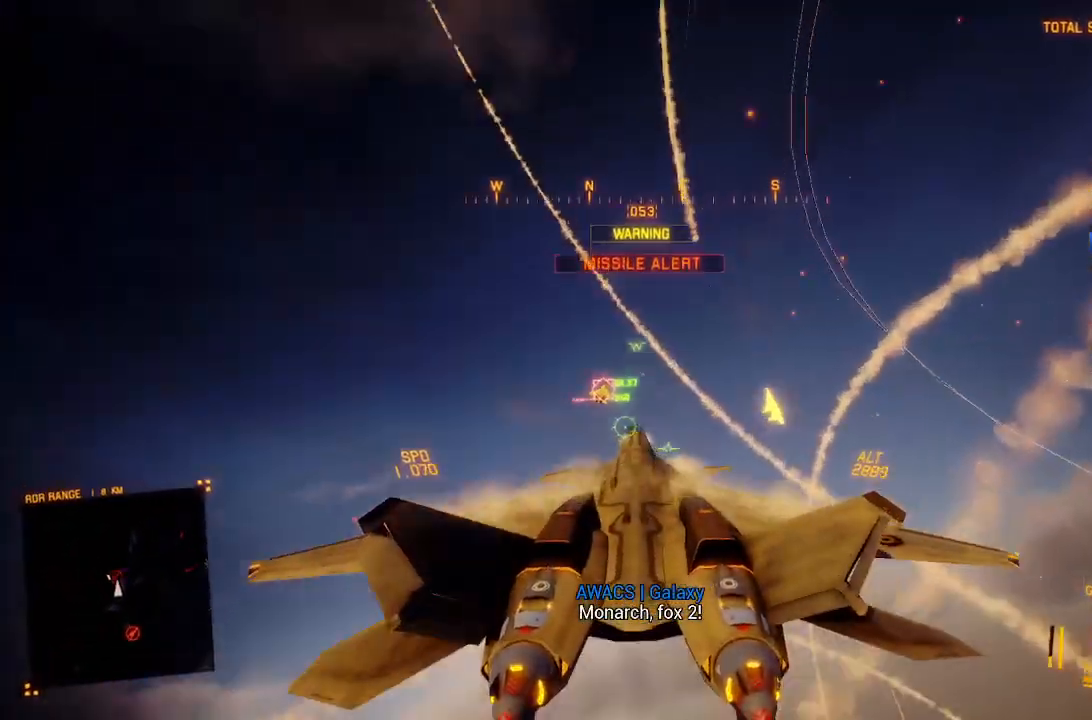
{"buttons": ["L1", "L2"], "left_stick": "down", "right_stick": "center", "events": [[67, "A", "down"], [133, "A", "up"], [200, "A", "down"], [200, "left_stick", "down-left"], [250, "A", "up"], [333, "A", "down"], [383, "A", "up"], [500, "left_stick", "down"]]}
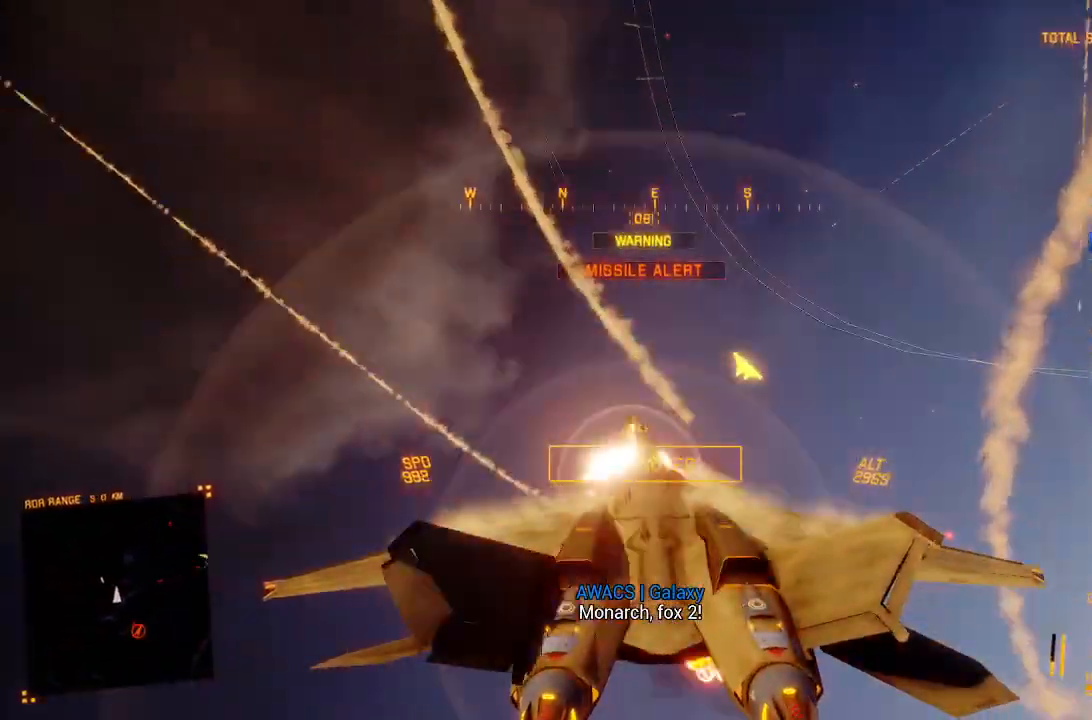
{"buttons": ["R2"], "left_stick": "down", "right_stick": "center", "events": [[67, "L1", "up"], [117, "R2", "down"], [167, "L2", "up"]]}
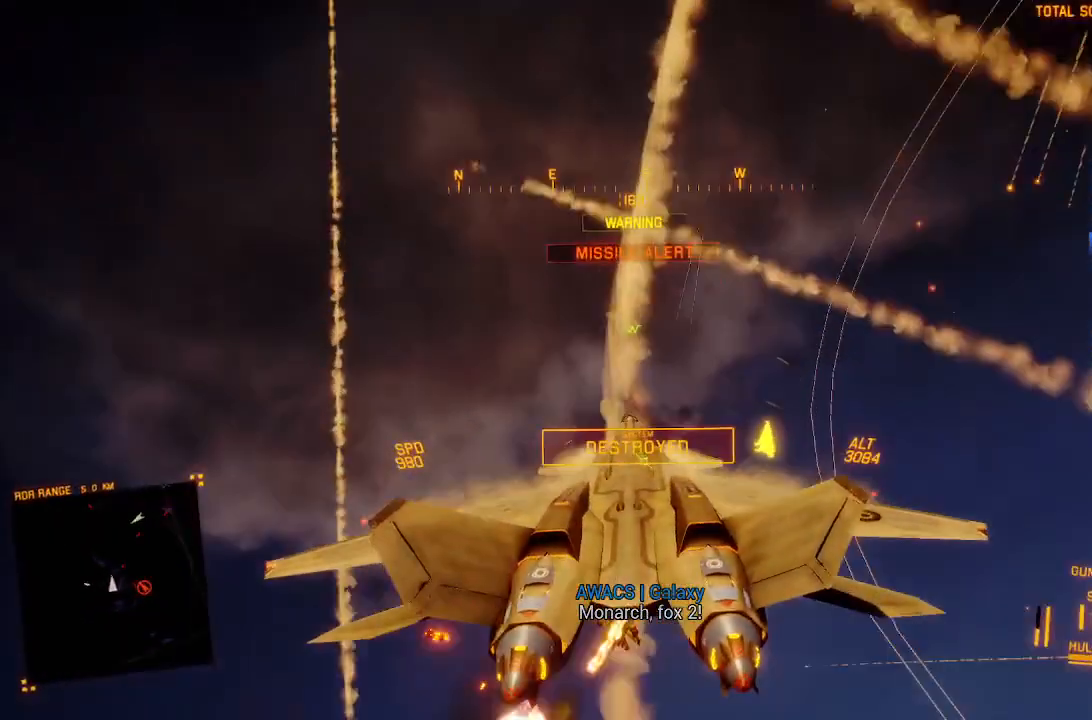
{"buttons": ["R2"], "left_stick": "down", "right_stick": "center", "events": [[117, "left_stick", "down-right"], [250, "Y", "down"], [333, "Y", "up"], [400, "left_stick", "down"]]}
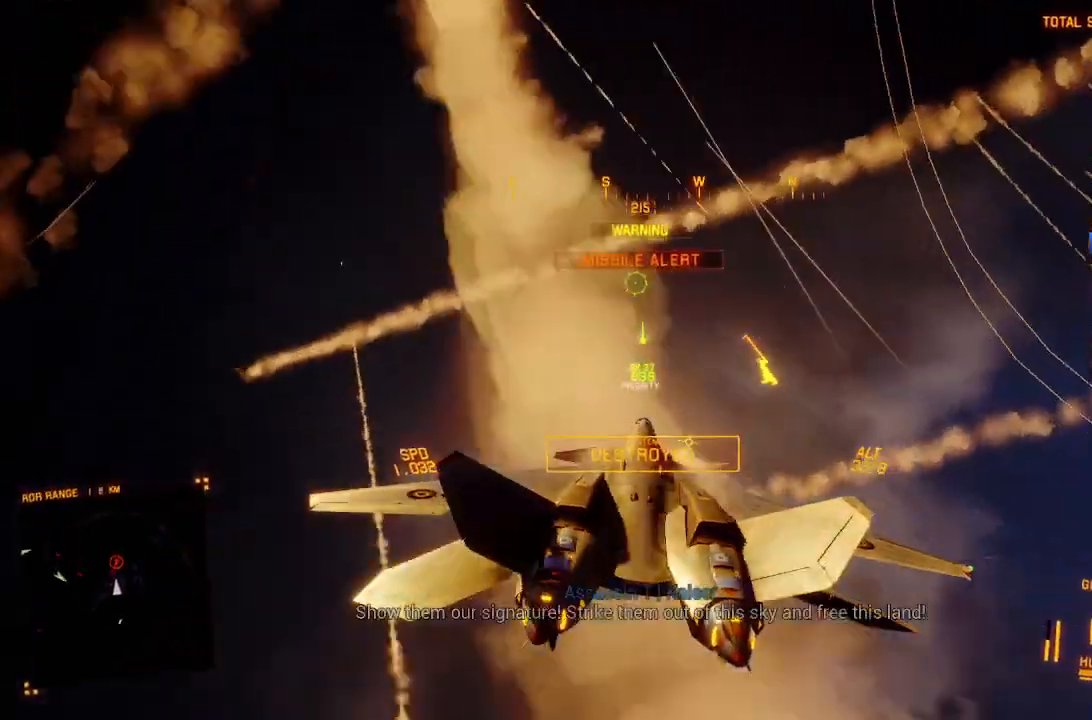
{"buttons": [], "left_stick": "down-left", "right_stick": "center", "events": [[183, "left_stick", "down-left"], [483, "R2", "up"]]}
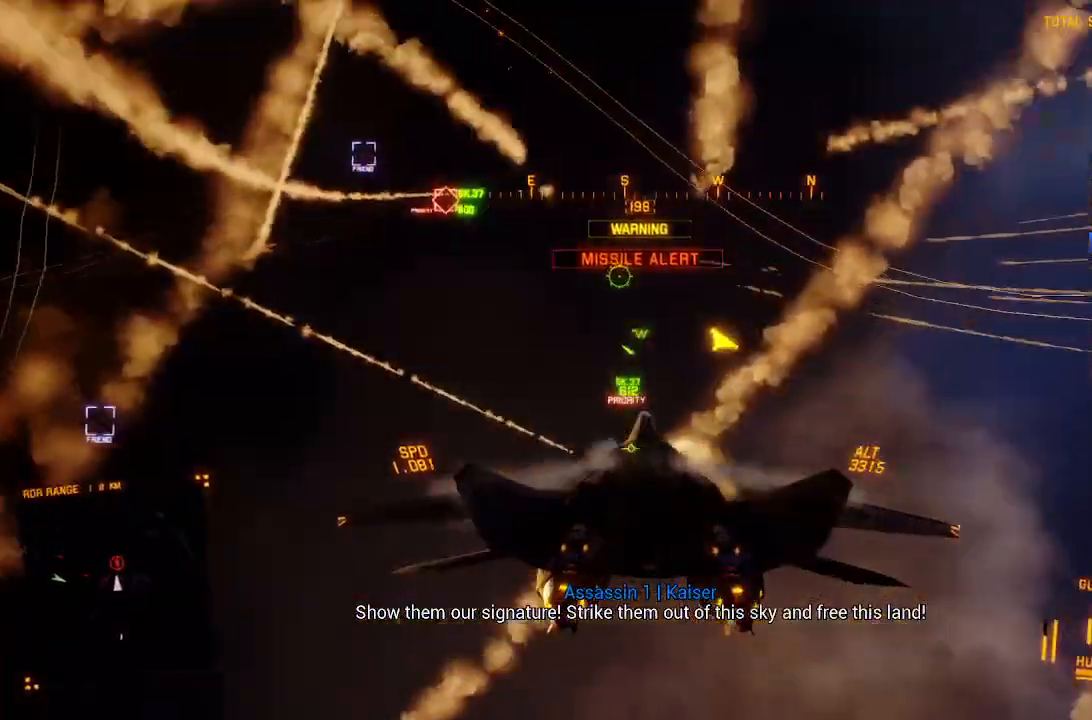
{"buttons": ["B", "L2"], "left_stick": "down-left", "right_stick": "center"}
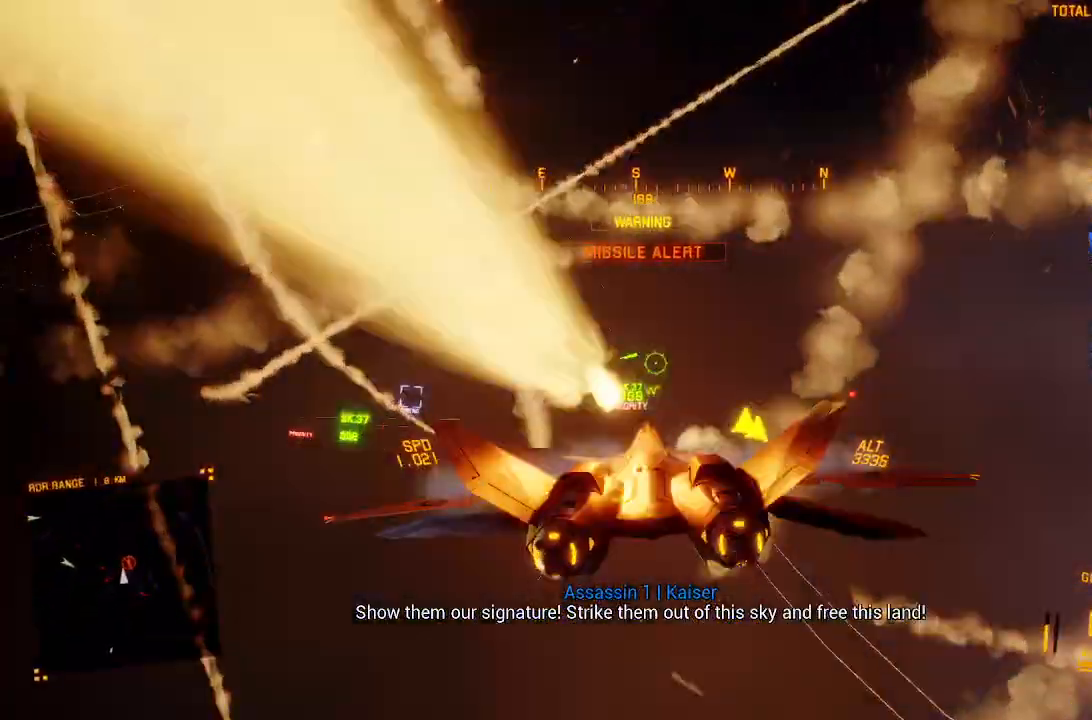
{"buttons": ["L2"], "left_stick": "down", "right_stick": "up", "events": [[33, "B", "up"], [167, "left_stick", "down"], [500, "right_stick", "up"]]}
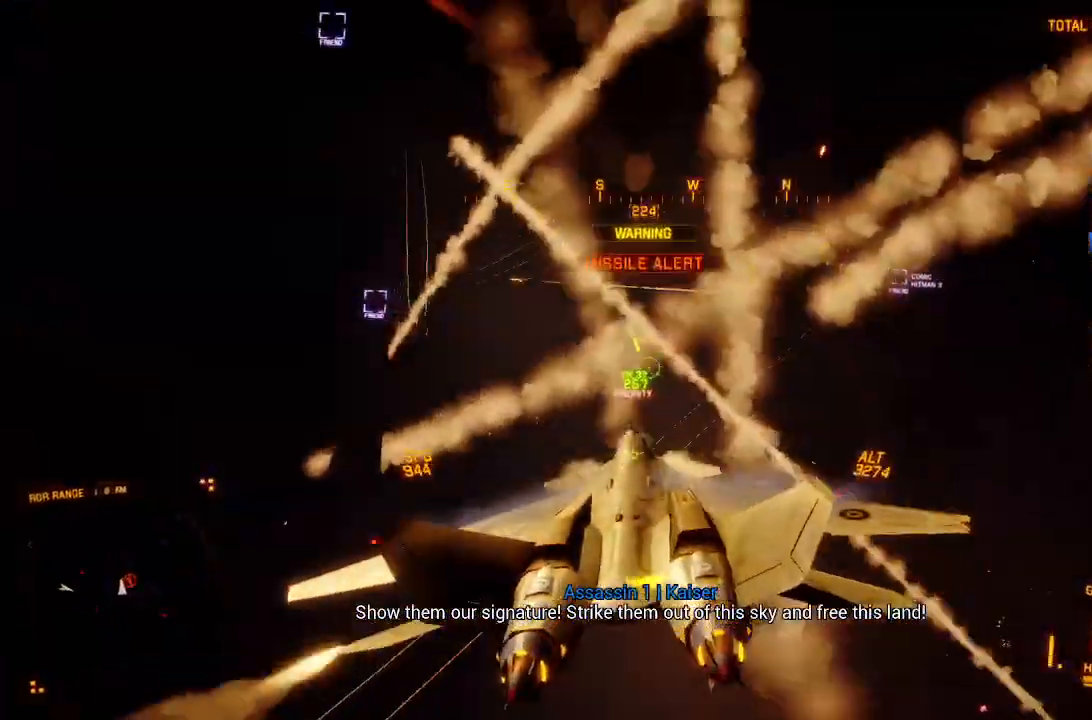
{"buttons": ["L2"], "left_stick": "down", "right_stick": "up", "events": []}